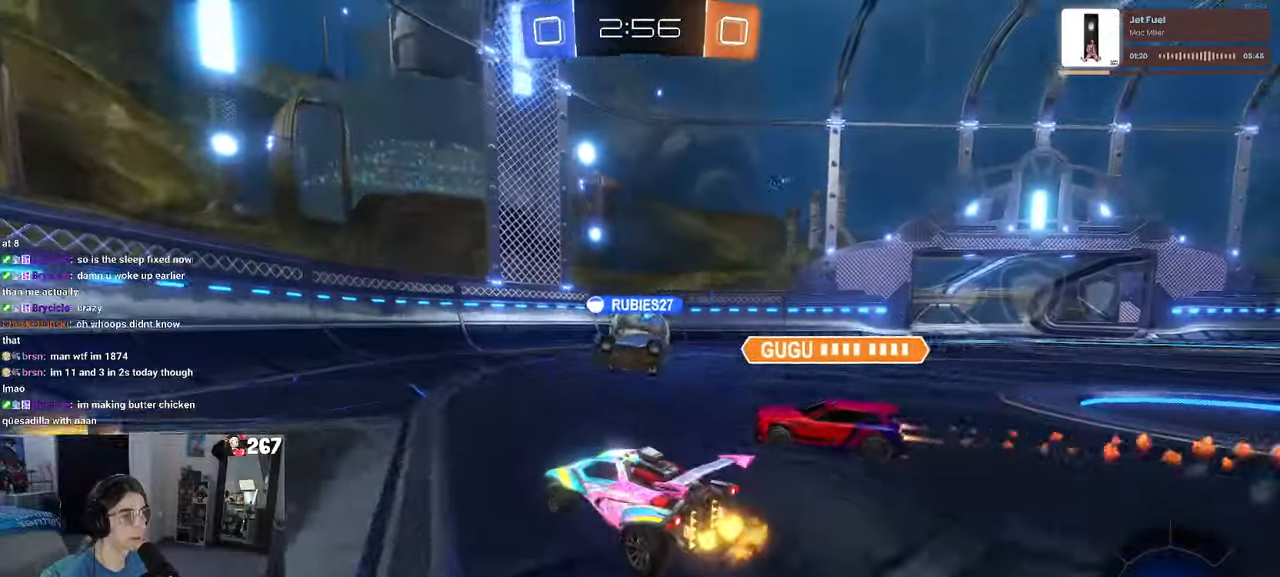
Gameplay with a controller (PlayStation layout); each line is a JSON object with the inputs held at the frame after it. "events" lists button and stick changes between this image and that frame as [ms after this image, input, new state], when the widget could be followed in between. Not read: R2.
{"buttons": [], "left_stick": "right", "right_stick": "center", "events": [[66, "left_stick", "center"], [116, "left_stick", "right"]]}
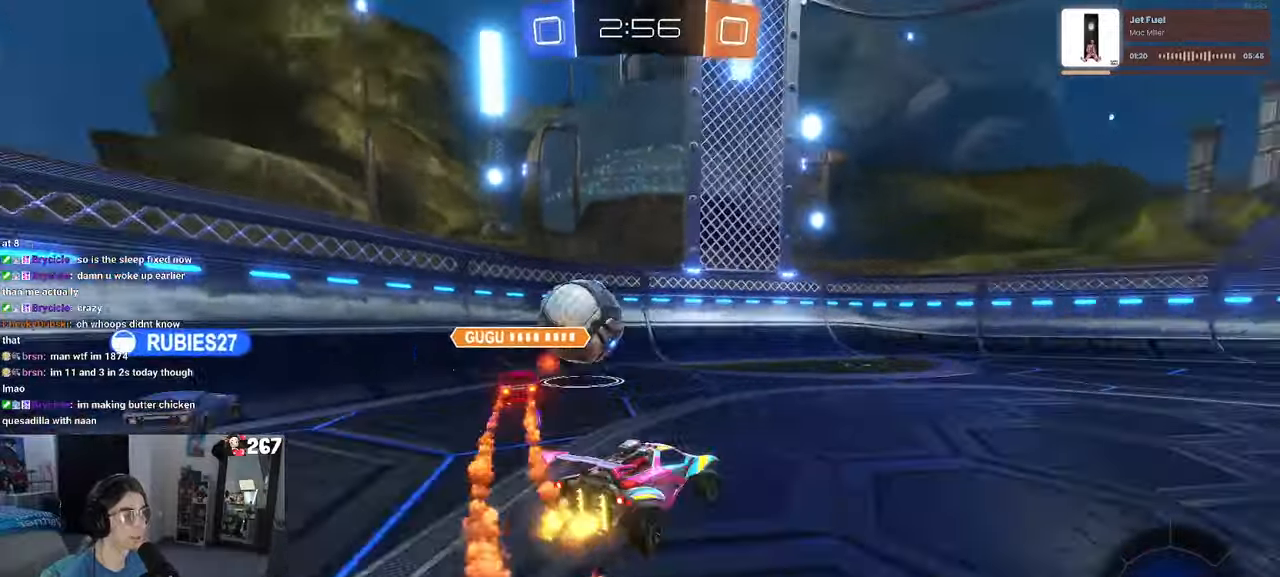
{"buttons": [], "left_stick": "center", "right_stick": "center", "events": [[16, "left_stick", "center"], [183, "left_stick", "left"], [333, "left_stick", "center"]]}
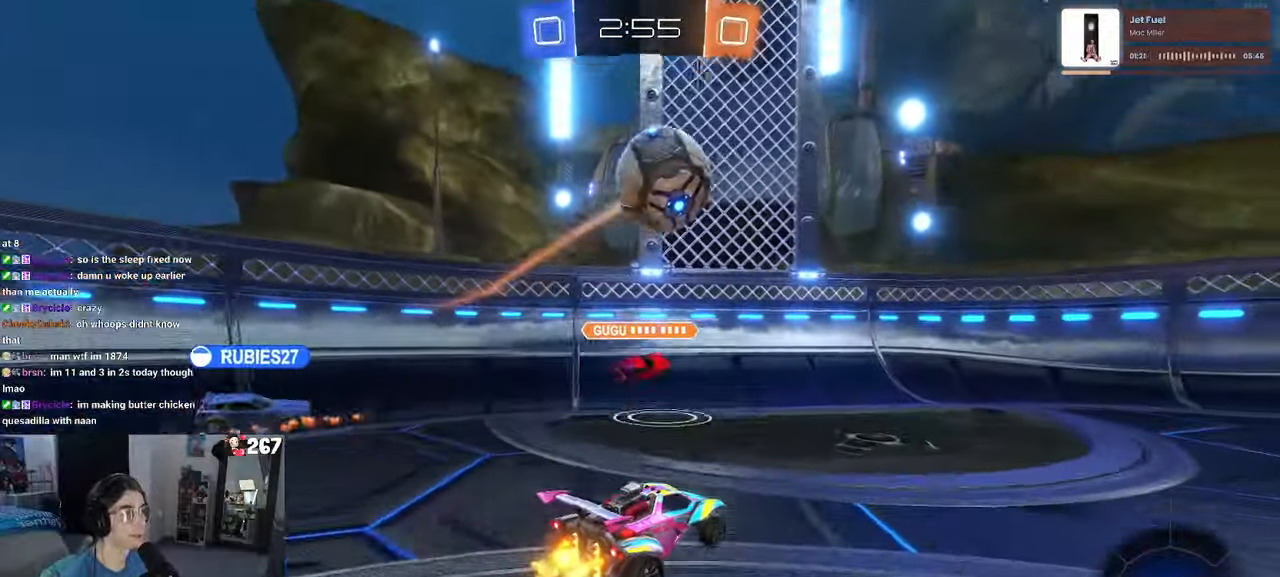
{"buttons": [], "left_stick": "right", "right_stick": "center", "events": [[133, "left_stick", "right"]]}
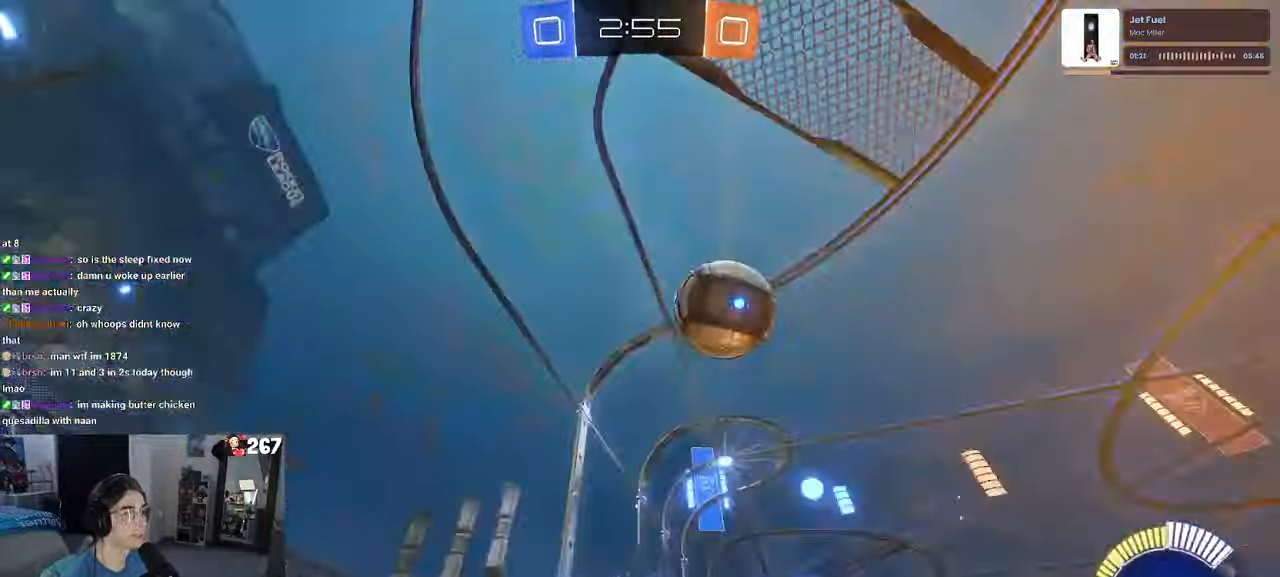
{"buttons": ["CROSS", "R1"], "left_stick": "down", "right_stick": "center", "events": [[100, "R1", "down"], [233, "left_stick", "center"], [266, "R1", "up"], [300, "left_stick", "right"], [416, "R1", "down"], [450, "CROSS", "down"], [466, "left_stick", "down"]]}
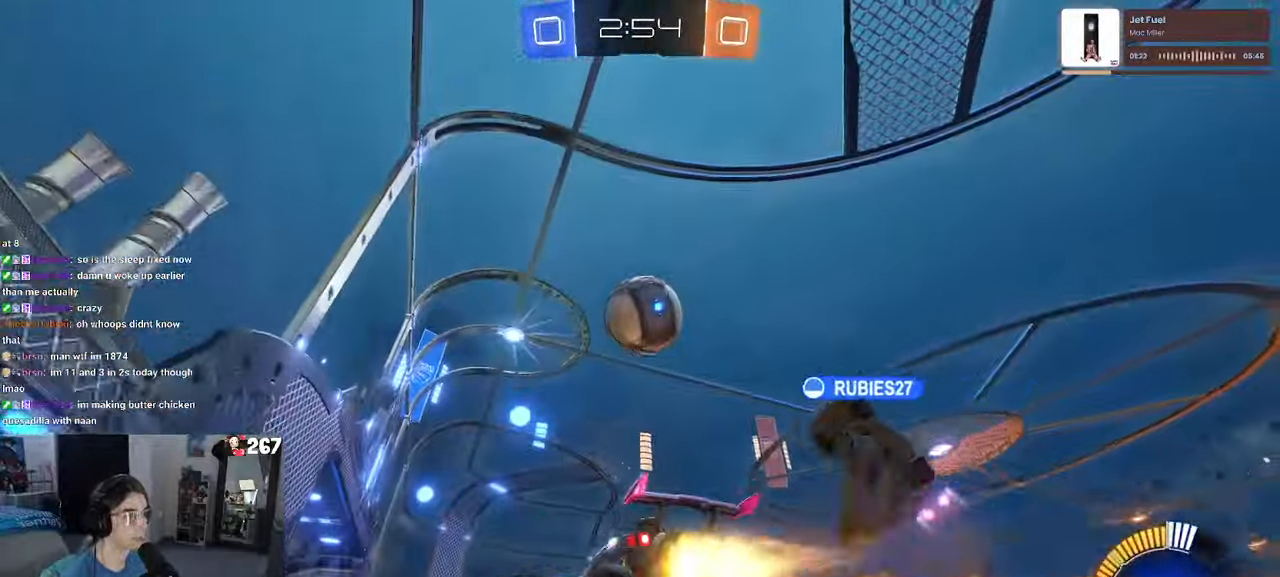
{"buttons": [], "left_stick": "center", "right_stick": "center", "events": [[166, "left_stick", "center"], [183, "CROSS", "up"], [216, "R1", "up"], [233, "left_stick", "up-right"], [366, "left_stick", "up"], [466, "left_stick", "center"]]}
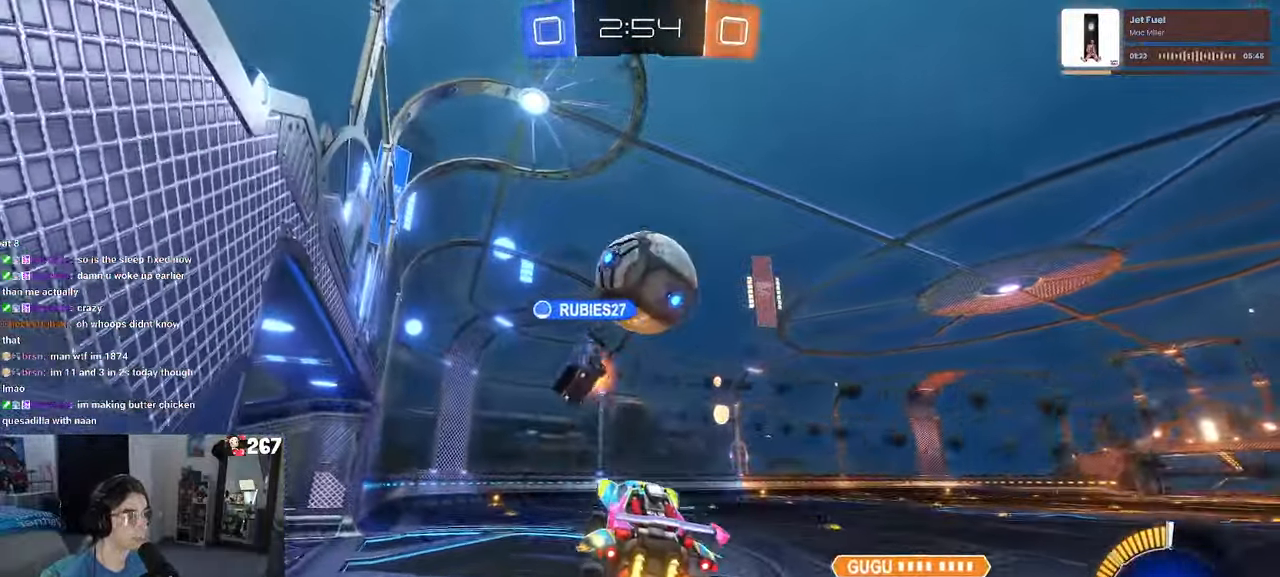
{"buttons": [], "left_stick": "center", "right_stick": "center", "events": [[316, "left_stick", "up"], [416, "left_stick", "center"]]}
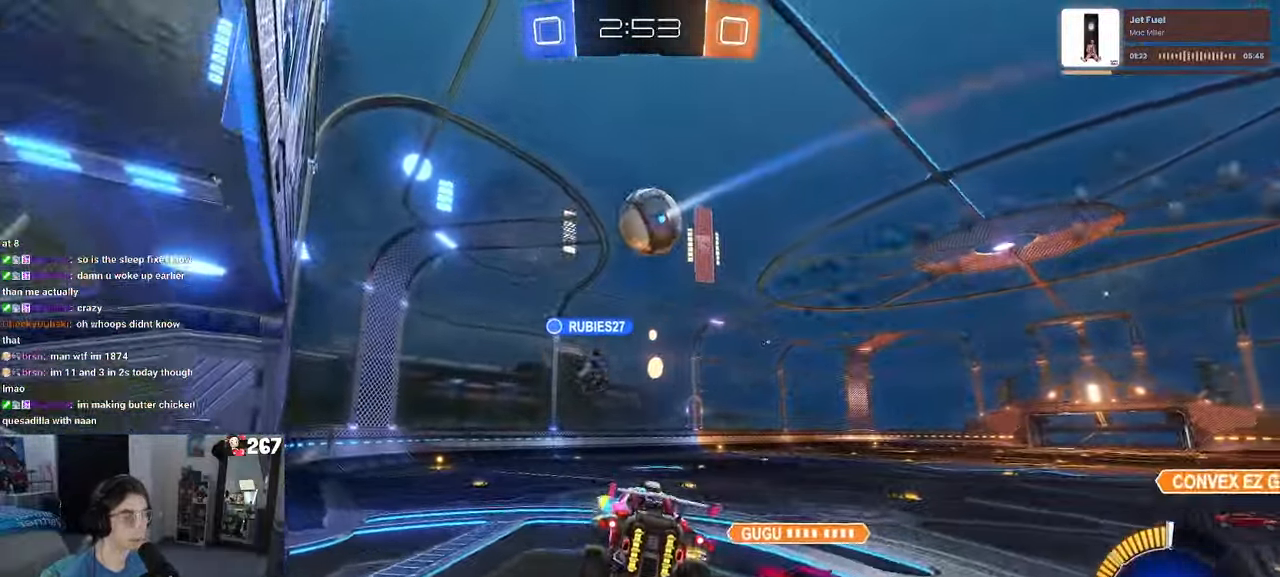
{"buttons": ["L2"], "left_stick": "right", "right_stick": "center", "events": [[66, "left_stick", "down-left"], [233, "left_stick", "center"], [400, "left_stick", "right"], [500, "L2", "down"]]}
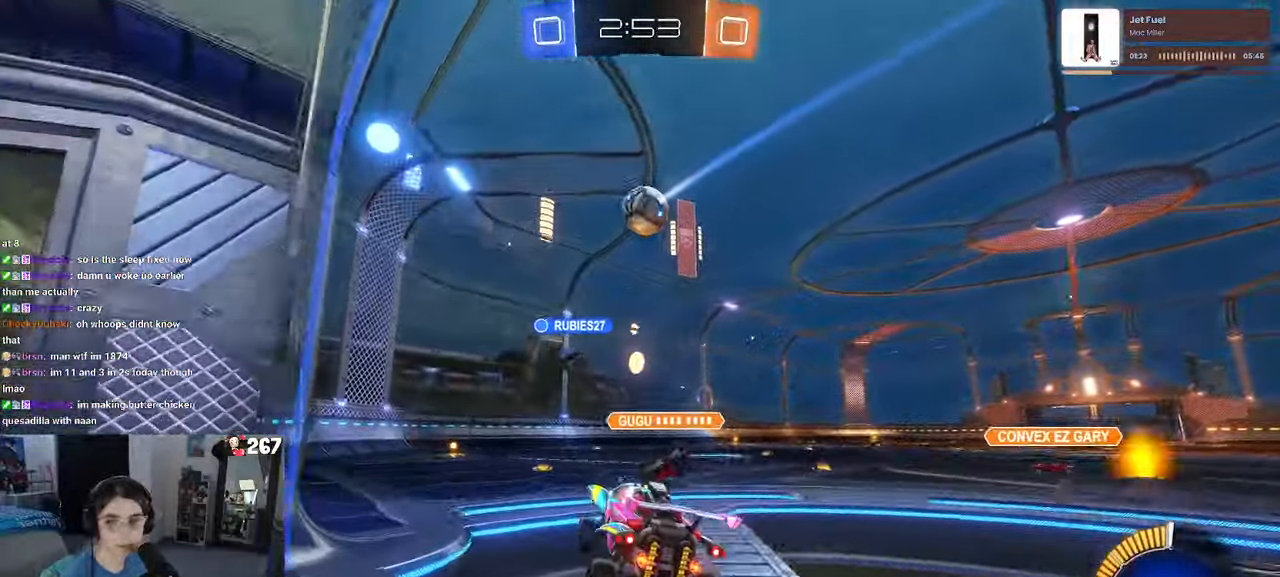
{"buttons": [], "left_stick": "center", "right_stick": "center", "events": [[266, "L2", "up"], [333, "left_stick", "center"]]}
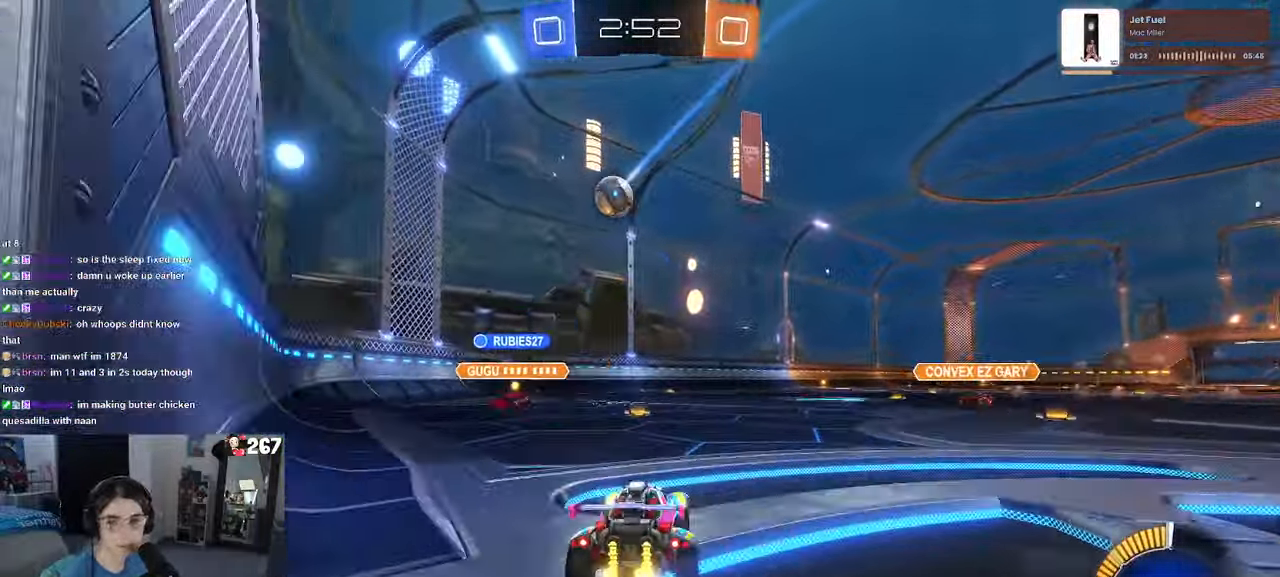
{"buttons": [], "left_stick": "center", "right_stick": "center", "events": [[66, "left_stick", "left"], [266, "left_stick", "center"]]}
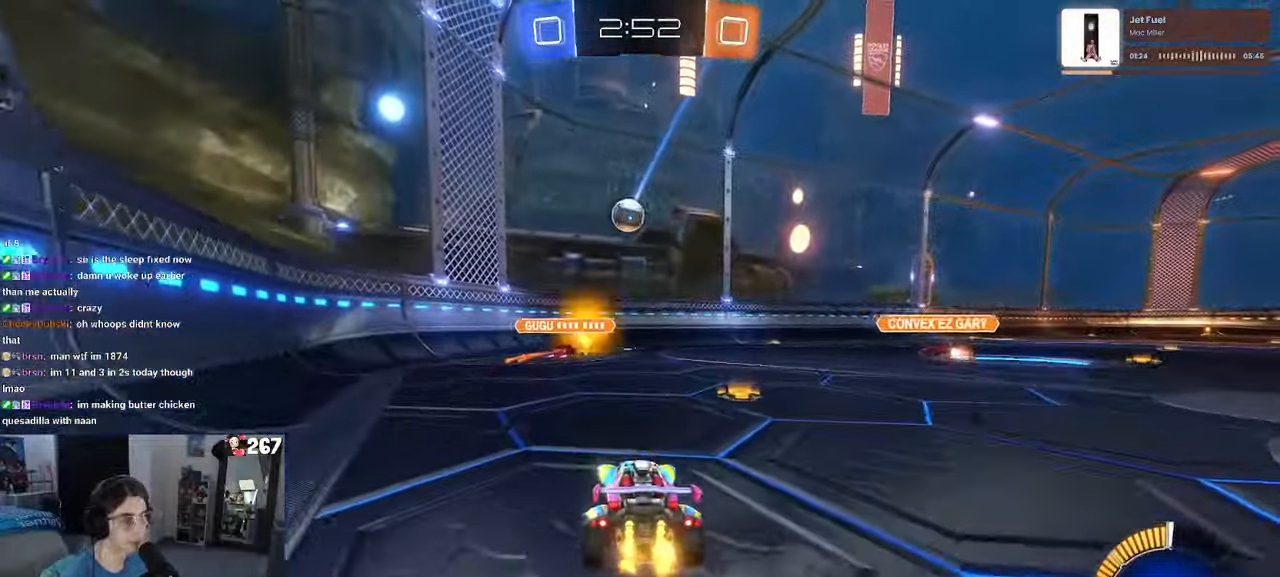
{"buttons": [], "left_stick": "left", "right_stick": "center", "events": [[183, "left_stick", "left"], [216, "SQUARE", "down"], [367, "SQUARE", "up"]]}
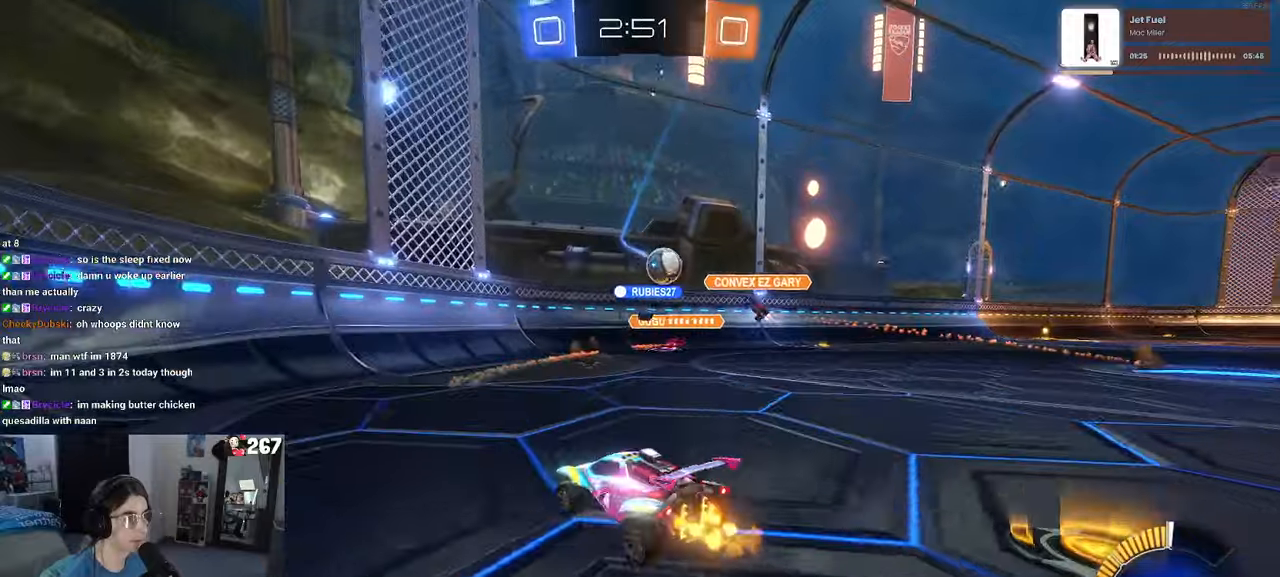
{"buttons": [], "left_stick": "left", "right_stick": "center", "events": []}
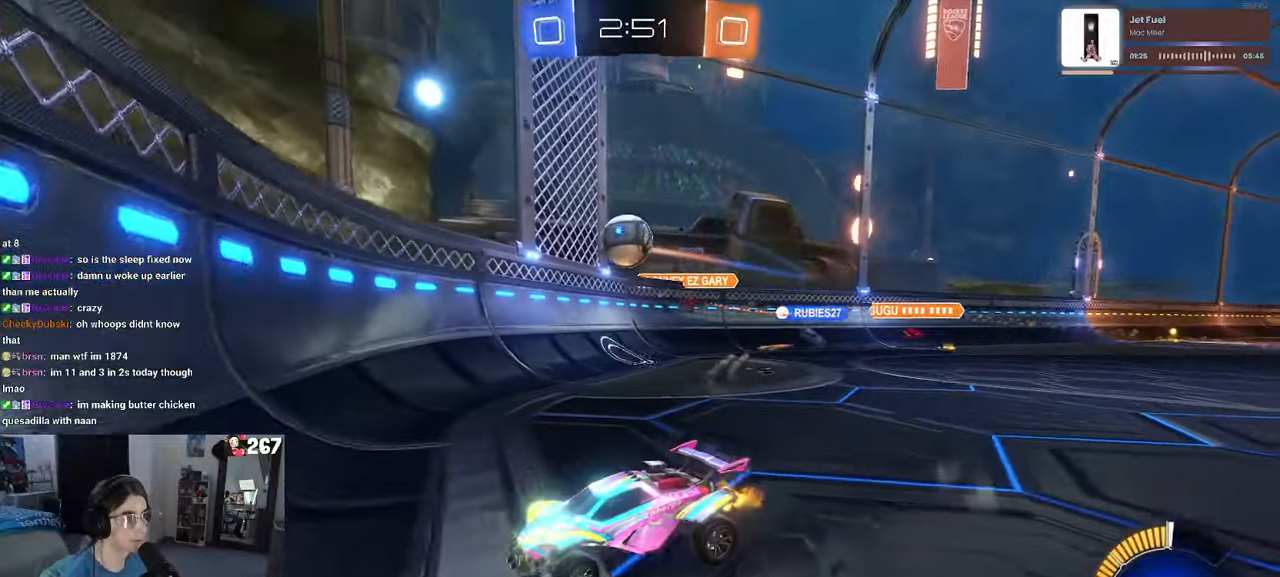
{"buttons": [], "left_stick": "left", "right_stick": "center", "events": [[33, "SQUARE", "down"], [167, "SQUARE", "up"]]}
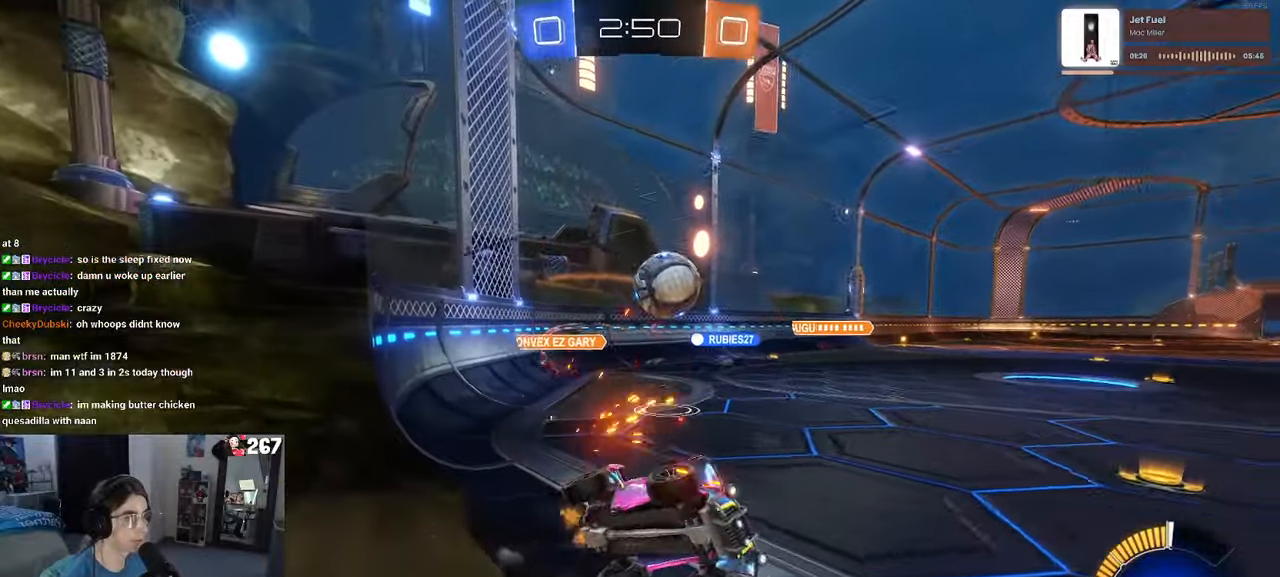
{"buttons": [], "left_stick": "left", "right_stick": "center", "events": []}
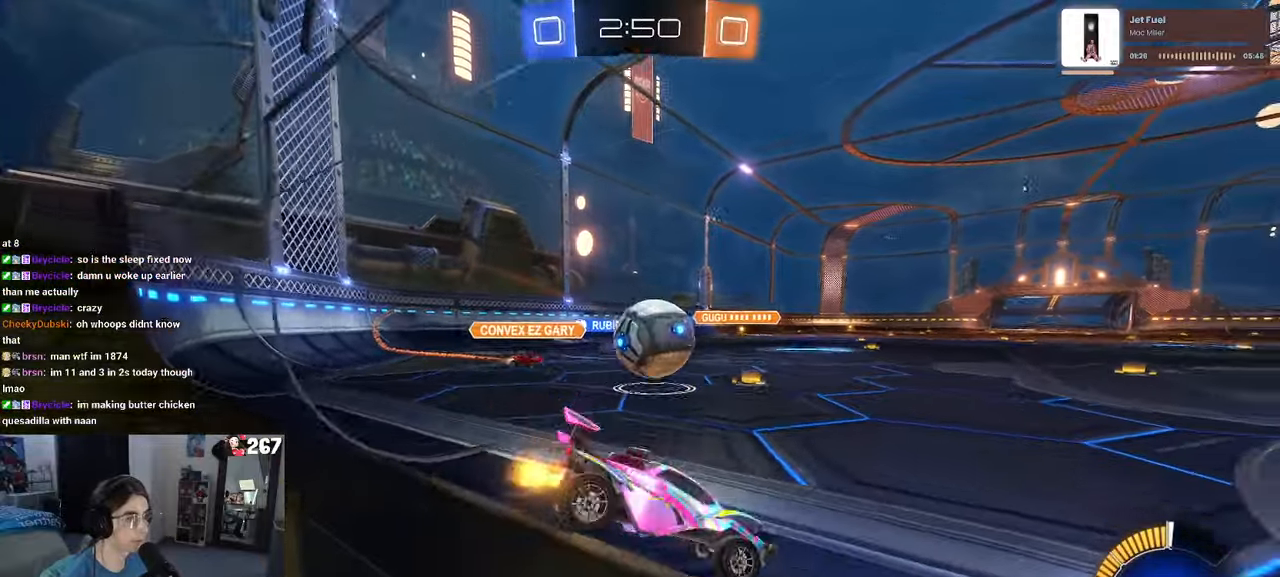
{"buttons": ["CROSS", "SQUARE", "R1"], "left_stick": "left", "right_stick": "center", "events": [[217, "left_stick", "down-left"], [250, "CROSS", "down"], [283, "R1", "down"], [383, "CROSS", "up"], [383, "left_stick", "left"], [433, "CROSS", "down"], [483, "SQUARE", "down"]]}
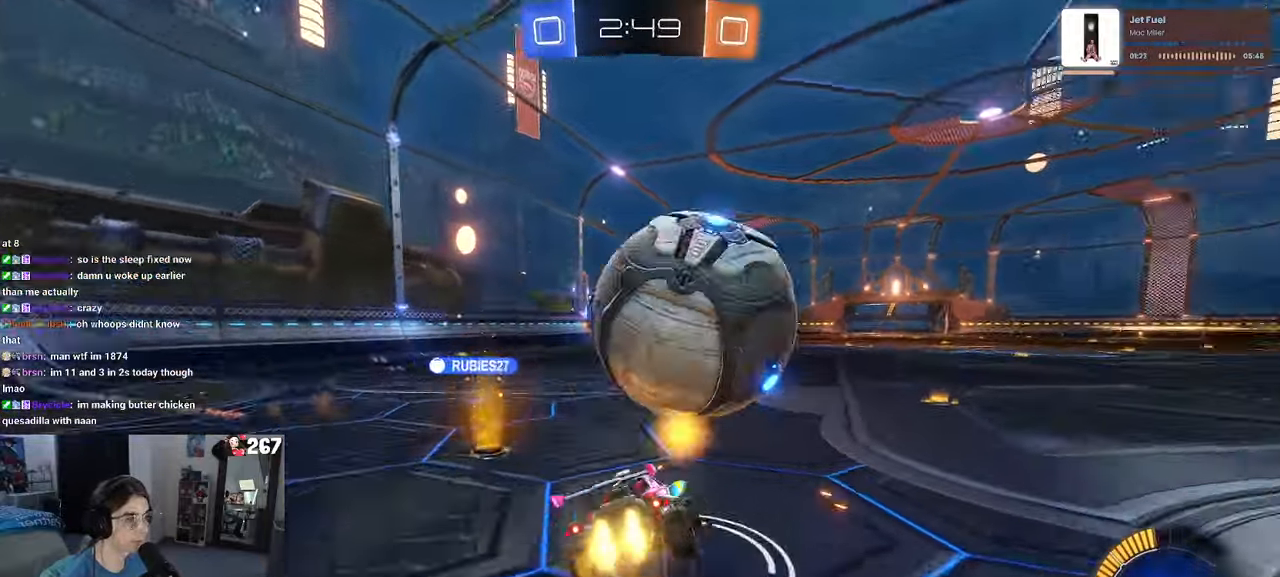
{"buttons": ["SQUARE"], "left_stick": "down-left", "right_stick": "center", "events": [[17, "CROSS", "up"], [17, "left_stick", "down-left"], [267, "R1", "up"]]}
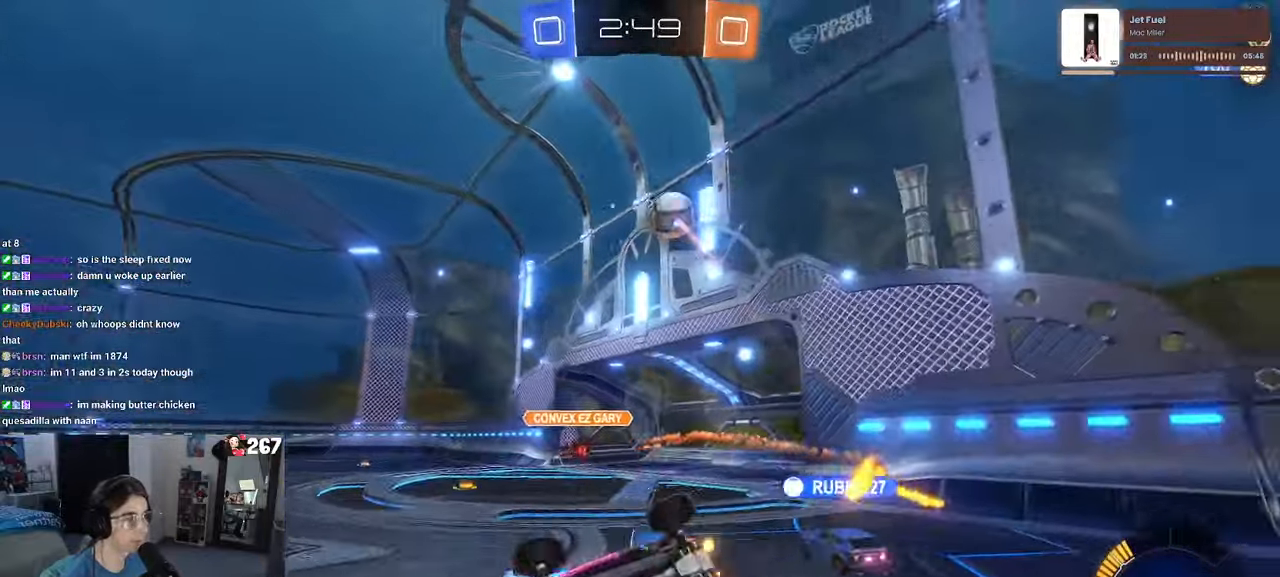
{"buttons": [], "left_stick": "right", "right_stick": "center", "events": [[233, "SQUARE", "up"], [267, "left_stick", "right"]]}
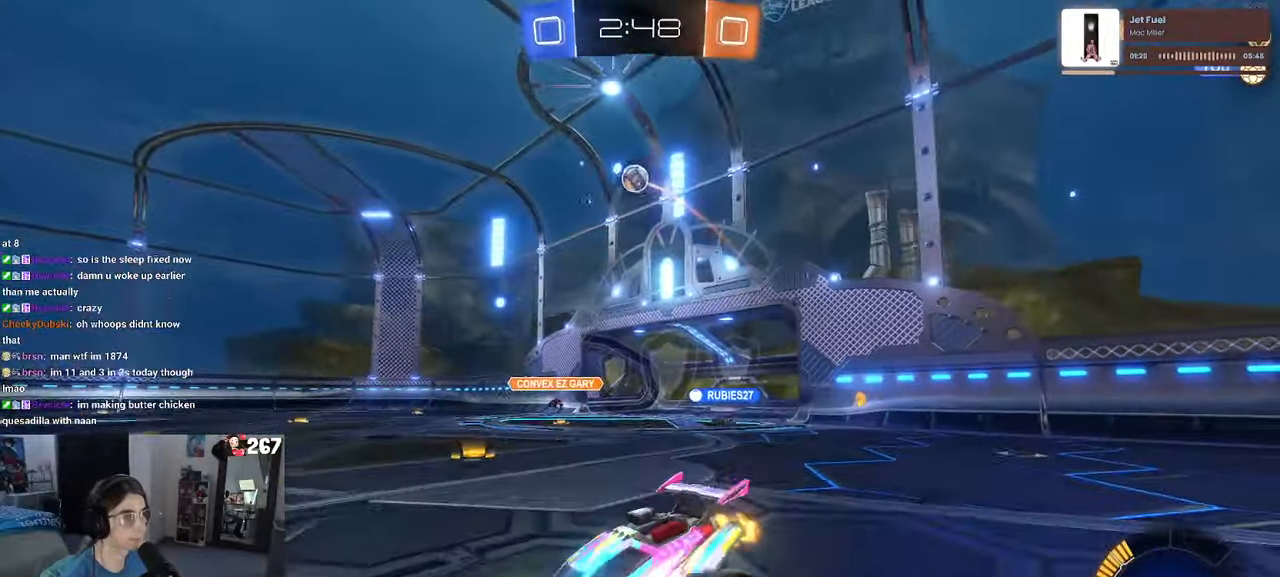
{"buttons": [], "left_stick": "right", "right_stick": "center", "events": [[267, "SQUARE", "down"], [383, "SQUARE", "up"]]}
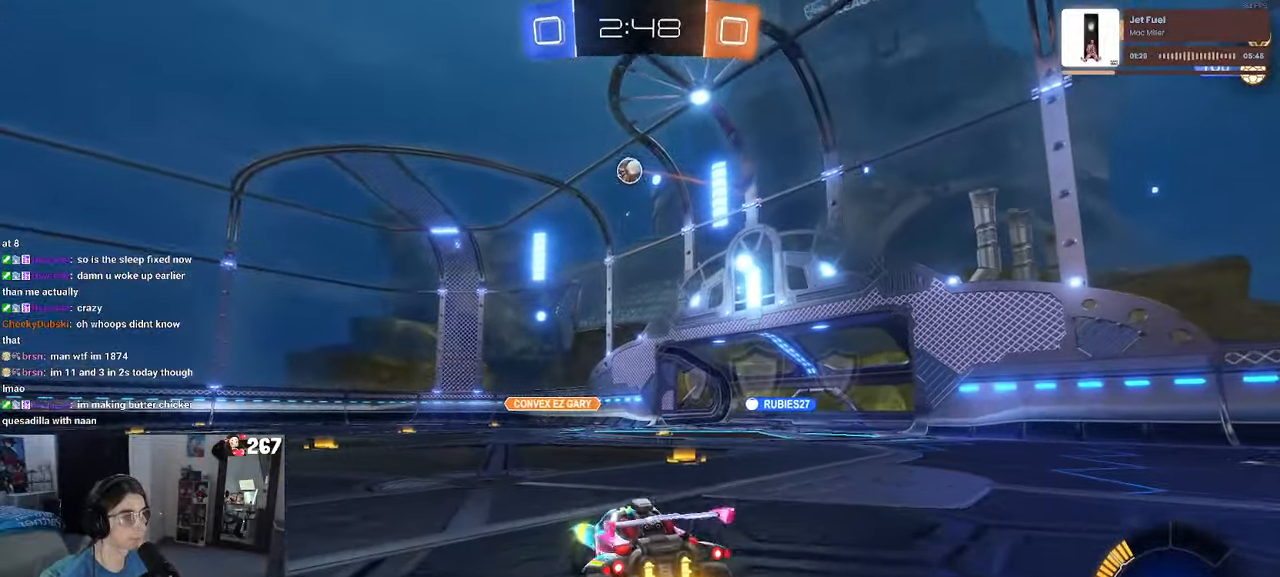
{"buttons": [], "left_stick": "right", "right_stick": "center", "events": [[67, "left_stick", "center"], [300, "left_stick", "right"]]}